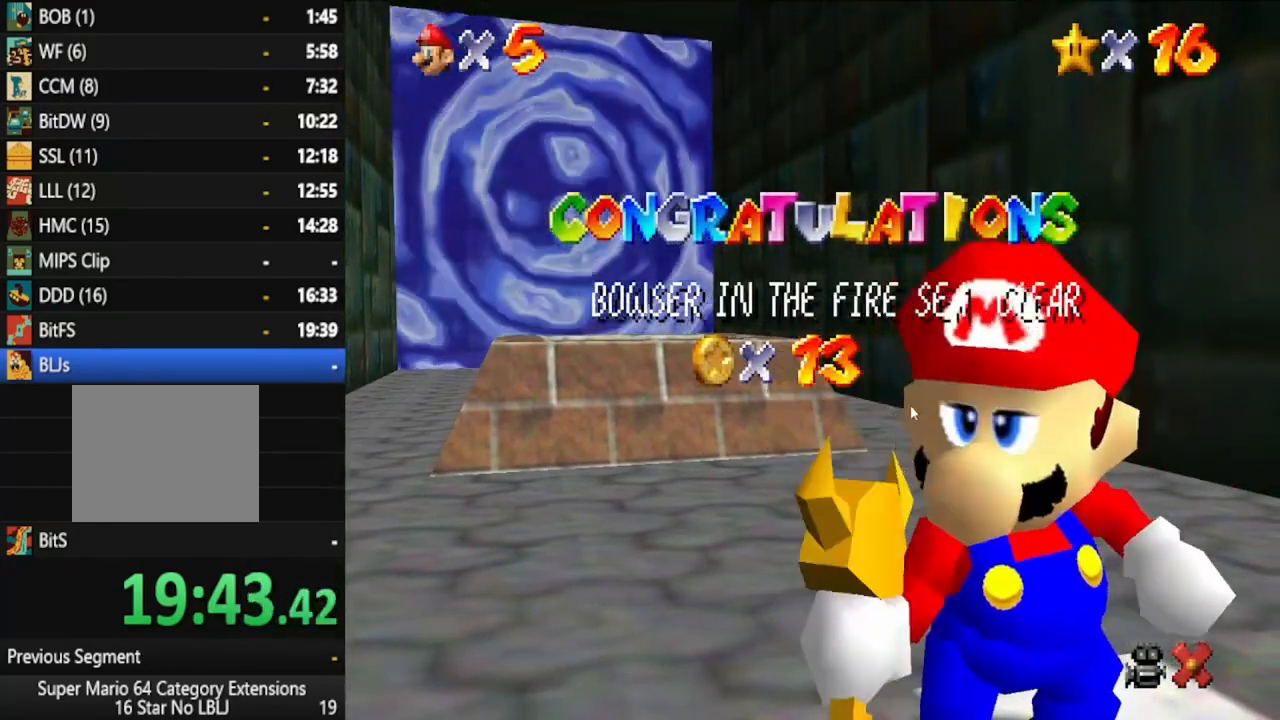
Gameplay with a controller (Xbox layout); each line is a JSON object with the inputs held at the frame after it (dt_ms = milliseconds from this image to that frame). "events" lists button and stick changes between this image and that frame as [ms after this image, input, new state], when the widget could be followed in between. Not read: L3 R3.
{"dt_ms": 500, "buttons": [], "left_stick": "down-right", "right_stick": "center", "events": [[433, "left_stick", "down"], [483, "left_stick", "down-right"]]}
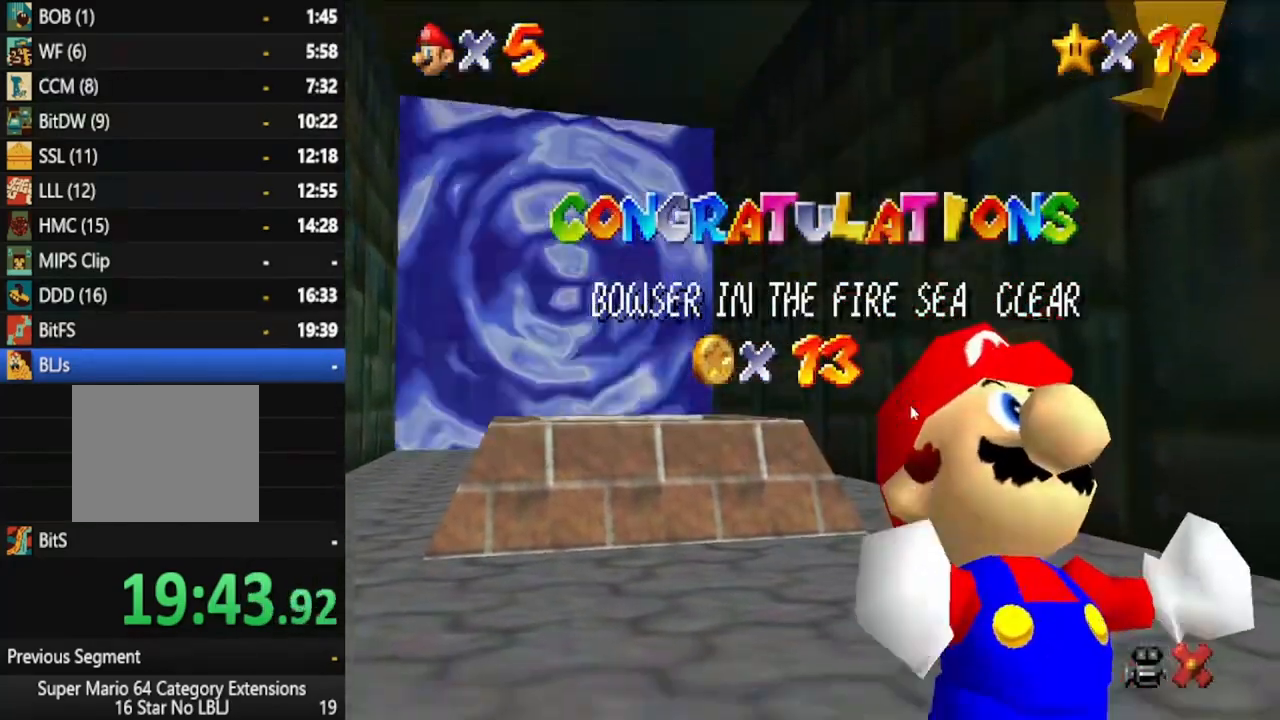
{"dt_ms": 500, "buttons": [], "left_stick": "down", "right_stick": "center", "events": [[133, "left_stick", "center"], [233, "left_stick", "down"], [400, "left_stick", "center"], [483, "left_stick", "down"]]}
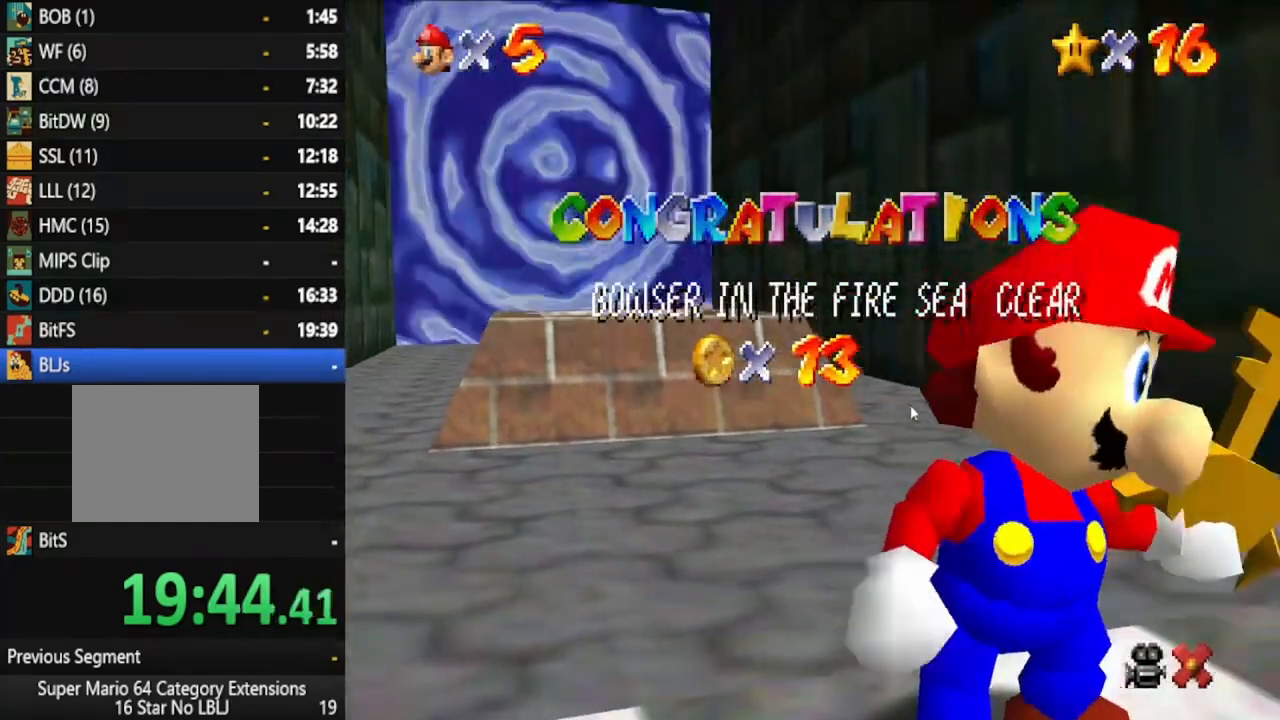
{"dt_ms": 500, "buttons": [], "left_stick": "down", "right_stick": "center", "events": [[133, "left_stick", "center"], [217, "left_stick", "down"], [367, "left_stick", "center"], [450, "left_stick", "down"]]}
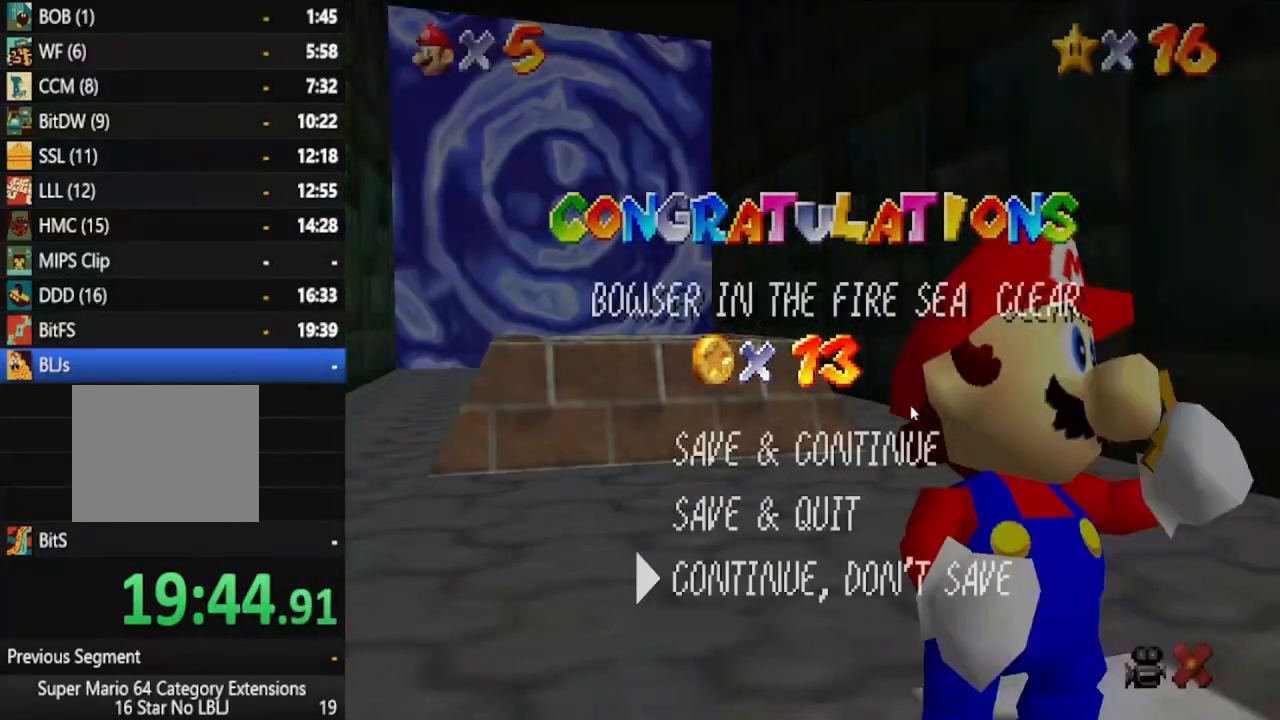
{"dt_ms": 500, "buttons": [], "left_stick": "up", "right_stick": "center", "events": [[83, "left_stick", "center"], [267, "A", "down"], [333, "left_stick", "up"], [367, "A", "up"]]}
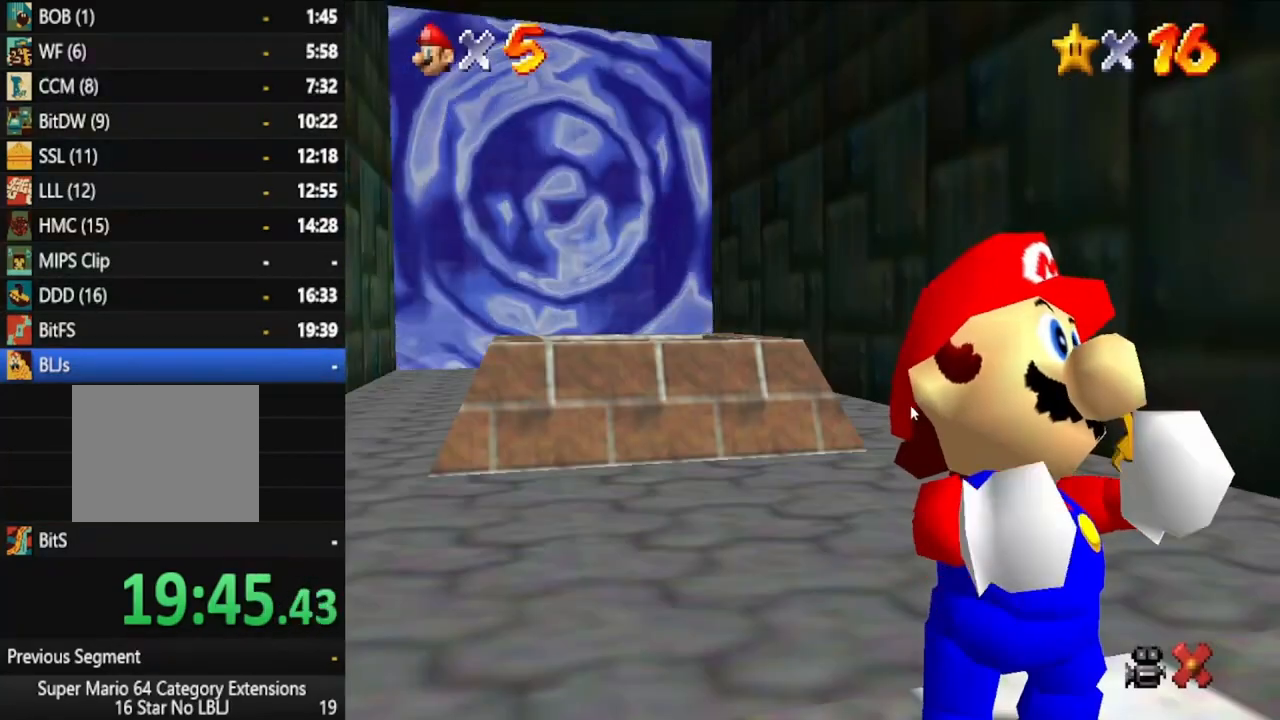
{"dt_ms": 500, "buttons": [], "left_stick": "up", "right_stick": "center", "events": [[317, "A", "down"], [450, "A", "up"]]}
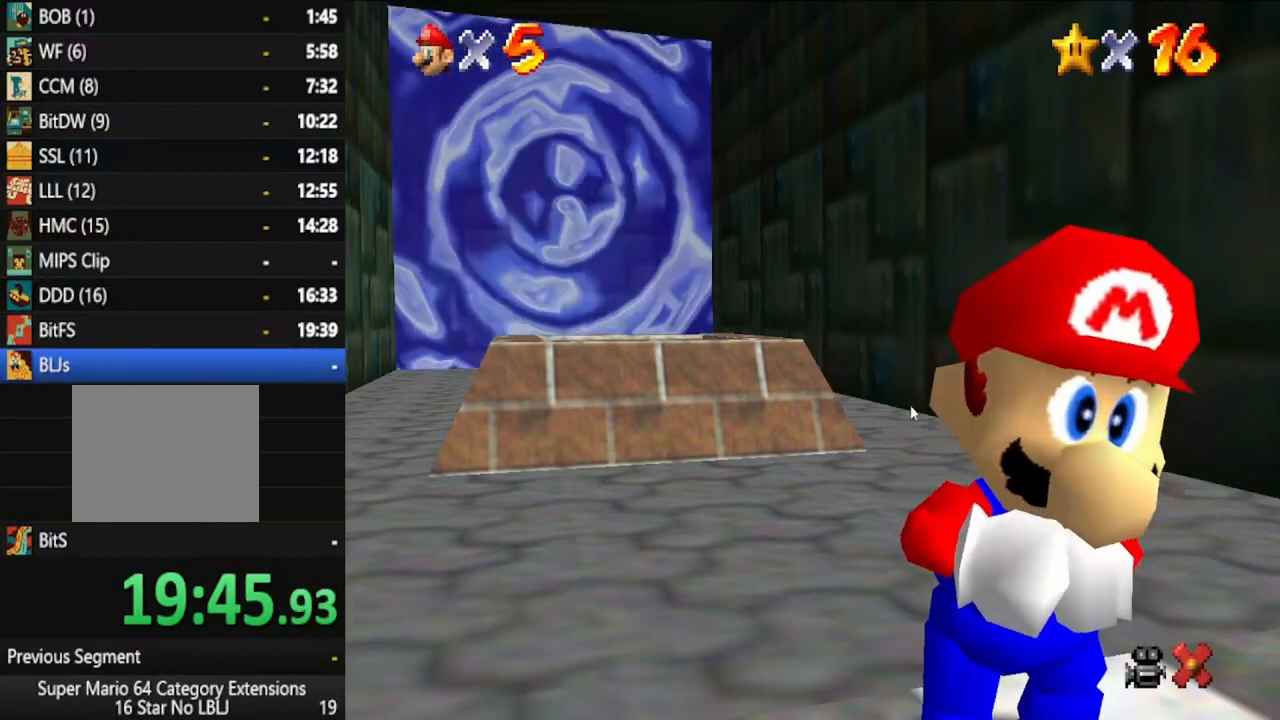
{"dt_ms": 500, "buttons": [], "left_stick": "up", "right_stick": "center", "events": []}
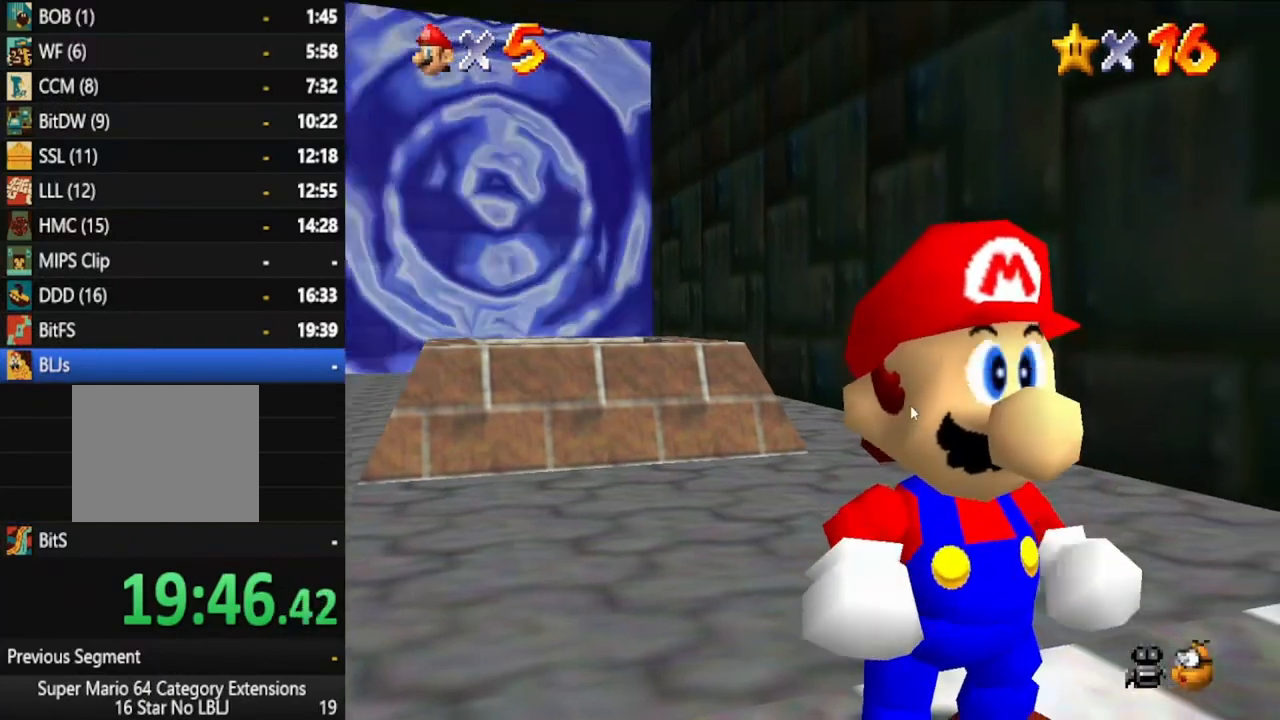
{"dt_ms": 500, "buttons": ["A"], "left_stick": "up", "right_stick": "center", "events": [[433, "A", "down"]]}
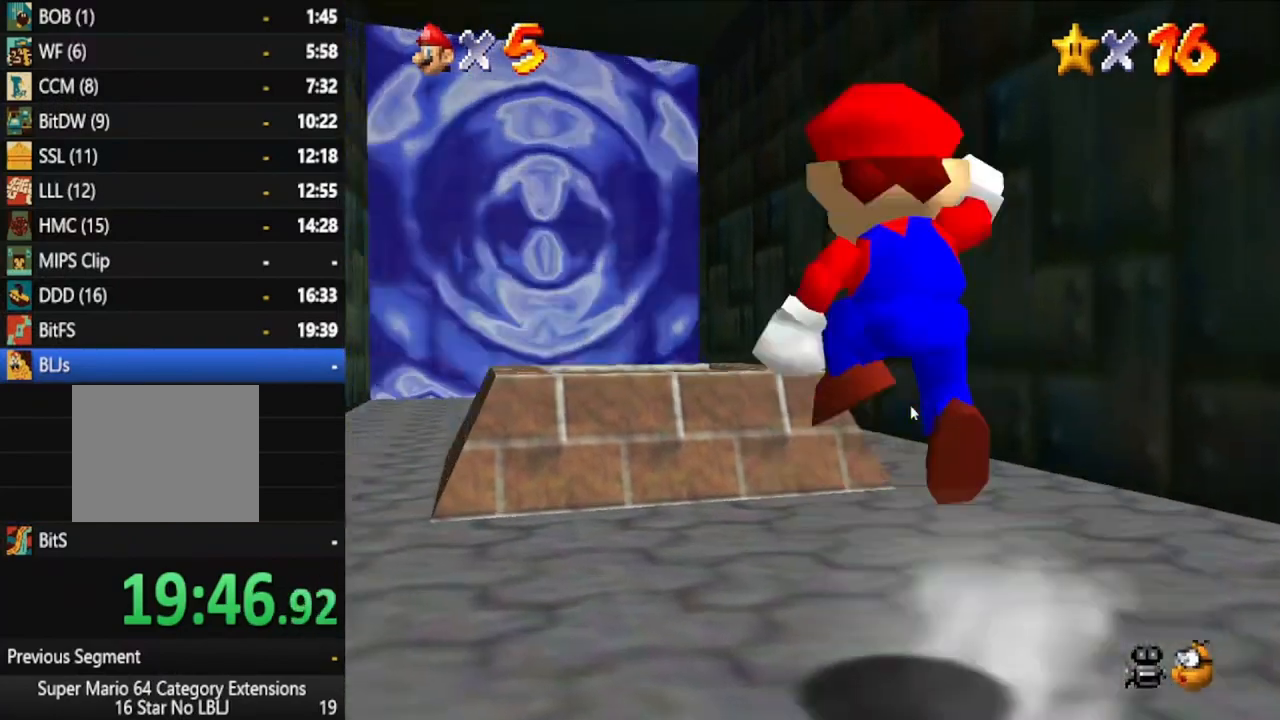
{"dt_ms": 500, "buttons": [], "left_stick": "up", "right_stick": "center", "events": [[167, "A", "up"], [333, "X", "down"], [433, "X", "up"]]}
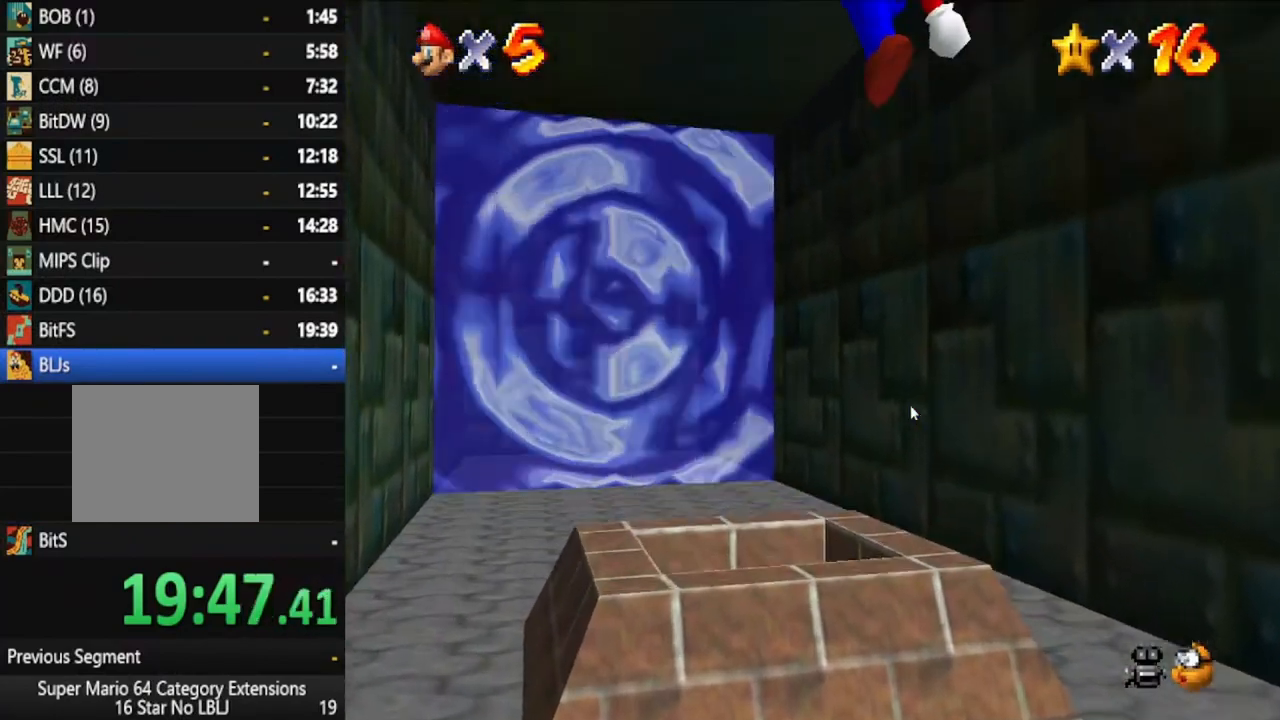
{"dt_ms": 500, "buttons": [], "left_stick": "down-right", "right_stick": "center", "events": [[150, "left_stick", "down-right"]]}
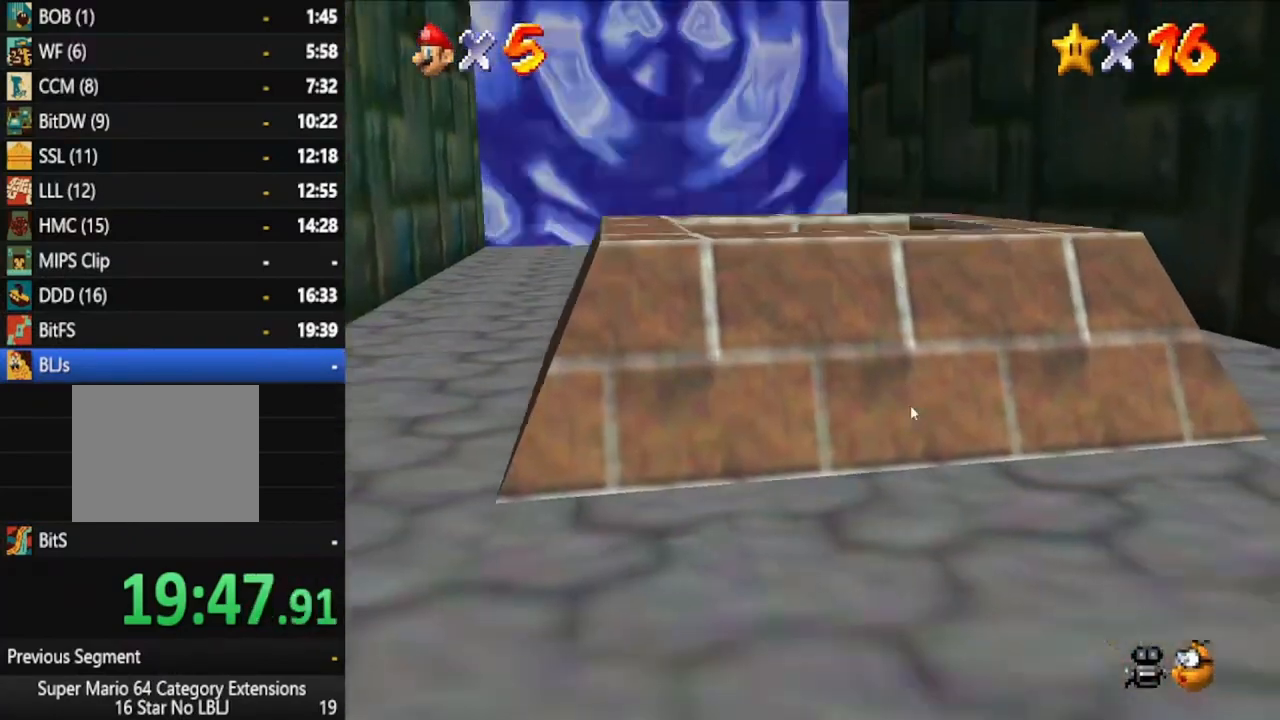
{"dt_ms": 500, "buttons": [], "left_stick": "center", "right_stick": "center", "events": [[267, "left_stick", "center"]]}
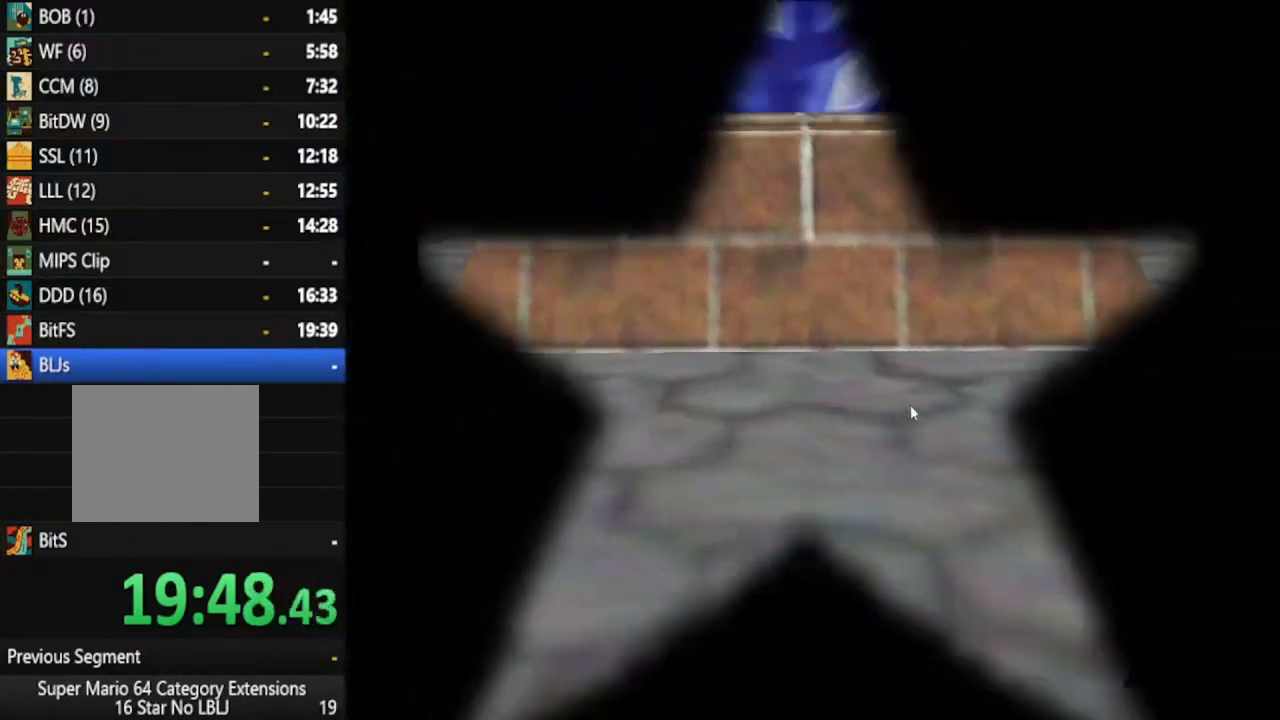
{"dt_ms": 500, "buttons": [], "left_stick": "center", "right_stick": "center", "events": []}
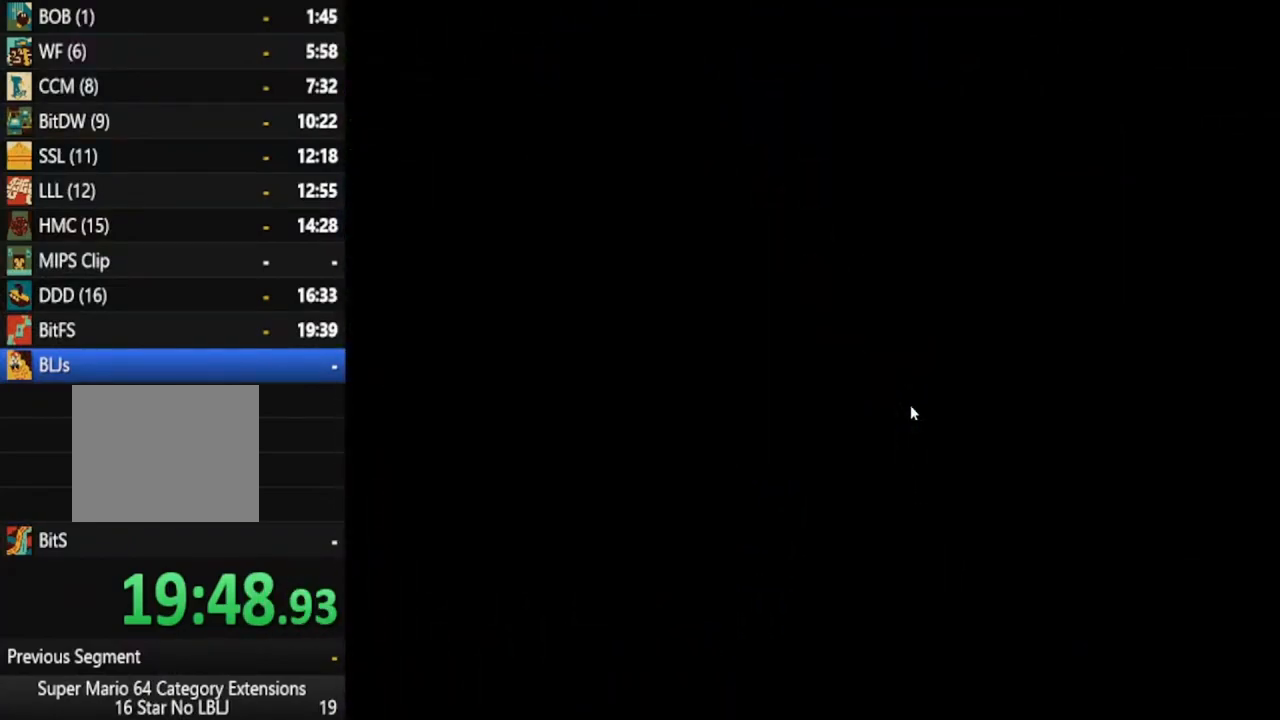
{"dt_ms": 500, "buttons": [], "left_stick": "center", "right_stick": "center", "events": []}
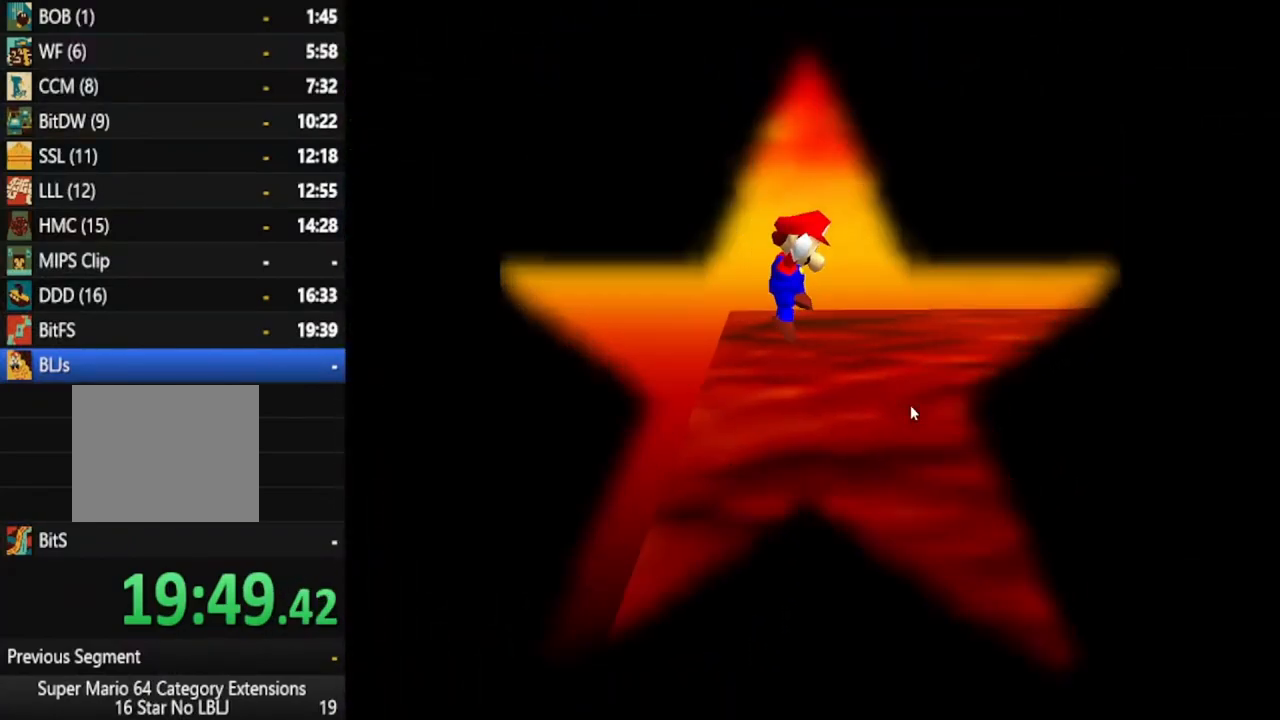
{"dt_ms": 500, "buttons": ["START"], "left_stick": "center", "right_stick": "center", "events": [[467, "START", "down"]]}
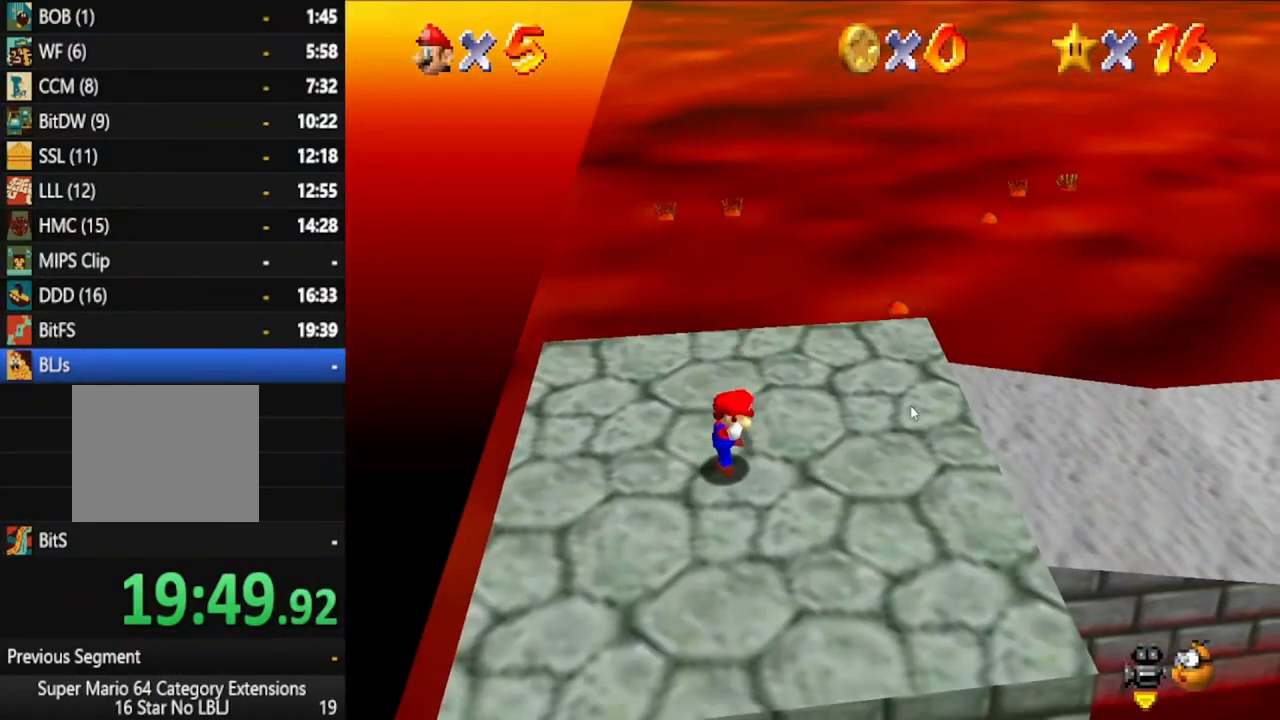
{"dt_ms": 500, "buttons": ["START"], "left_stick": "center", "right_stick": "center", "events": [[100, "START", "up"], [350, "START", "down"]]}
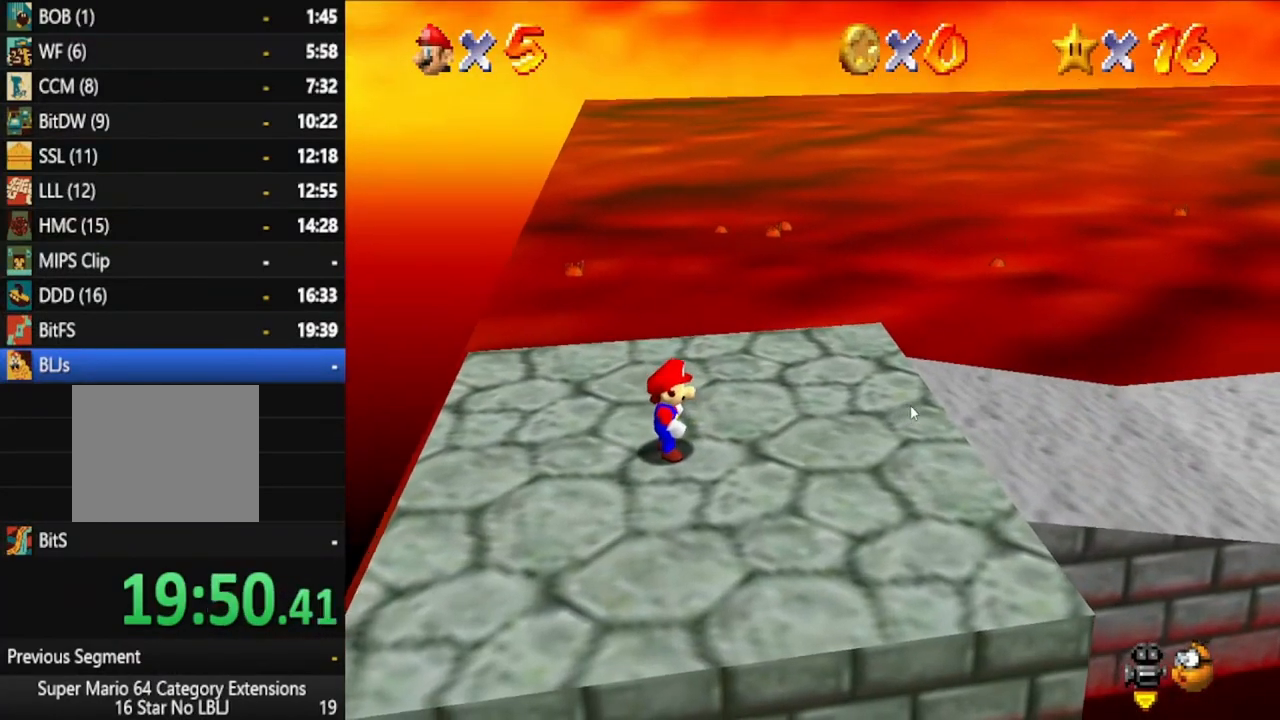
{"dt_ms": 500, "buttons": [], "left_stick": "down", "right_stick": "center", "events": [[50, "START", "up"], [183, "START", "down"], [367, "START", "up"], [500, "left_stick", "down"]]}
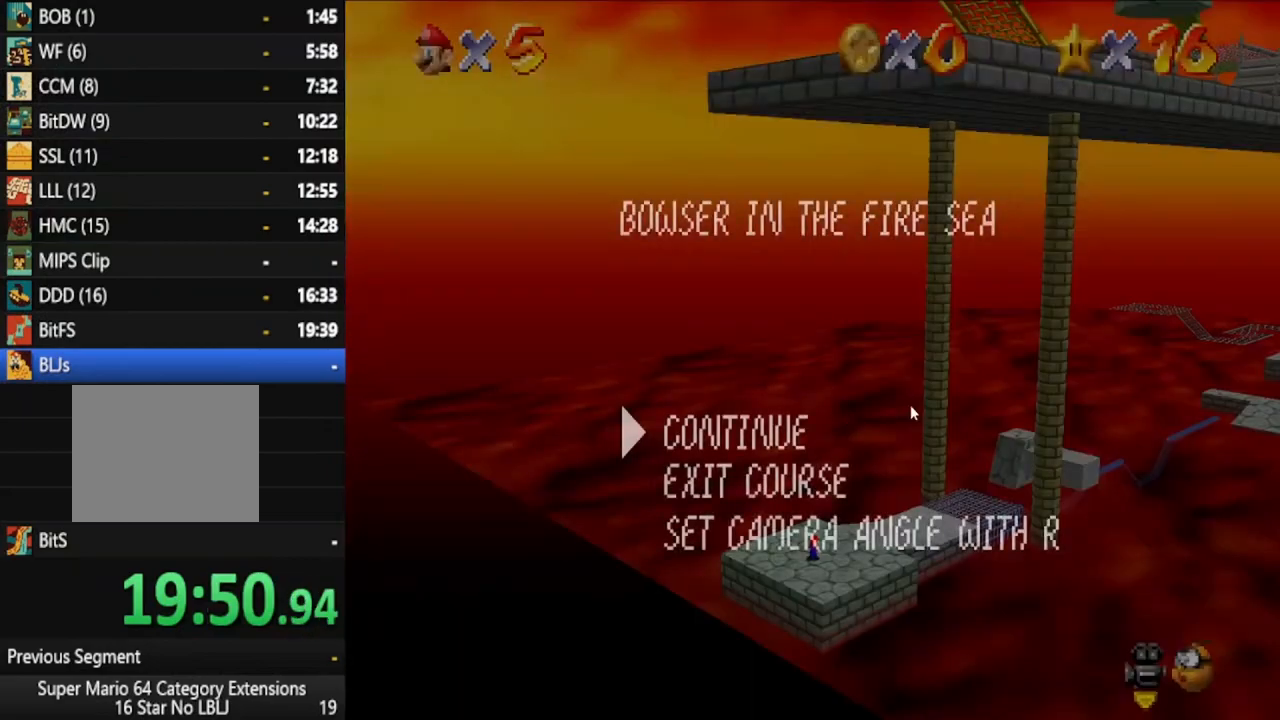
{"dt_ms": 500, "buttons": [], "left_stick": "center", "right_stick": "center", "events": [[150, "left_stick", "center"], [383, "A", "down"], [500, "A", "up"]]}
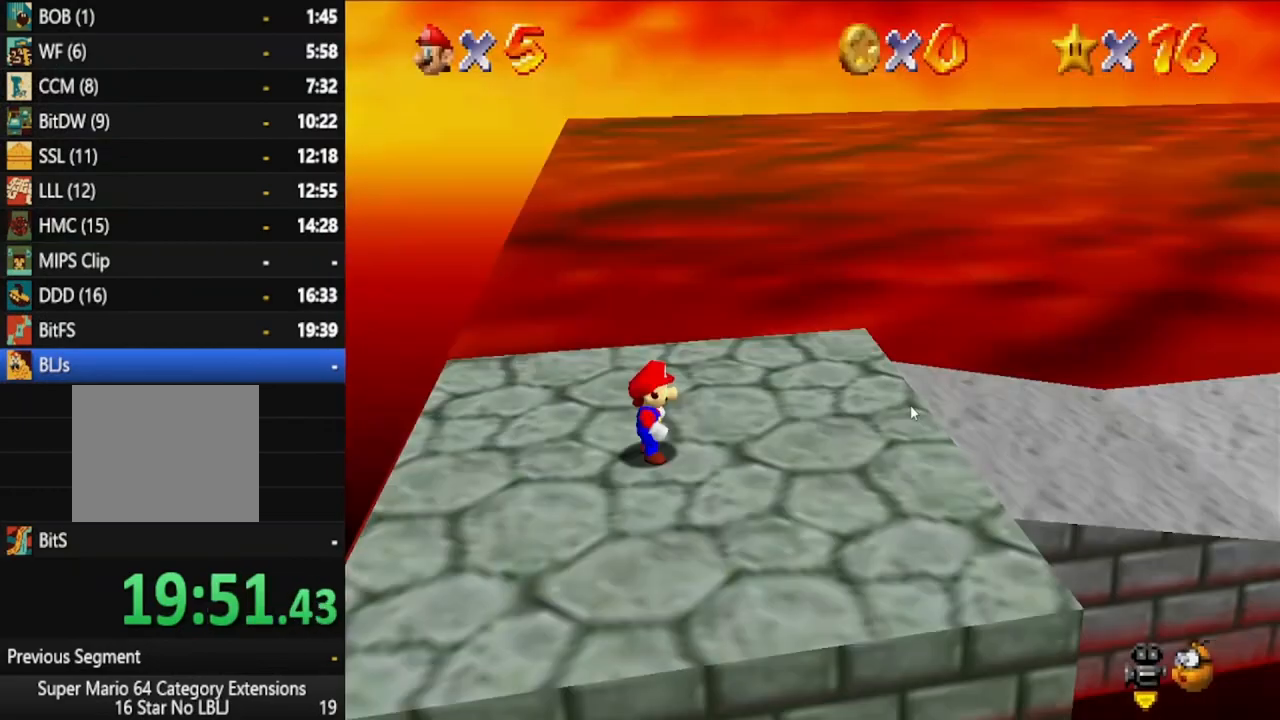
{"dt_ms": 500, "buttons": [], "left_stick": "center", "right_stick": "center", "events": []}
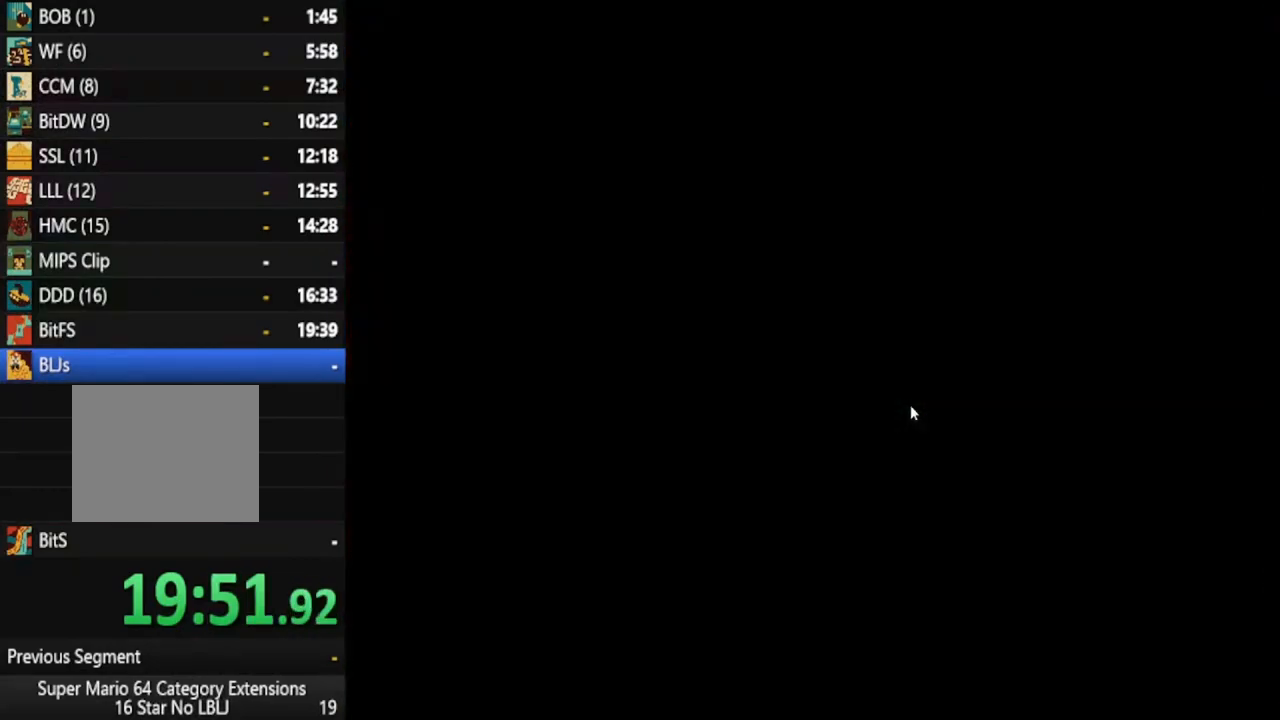
{"dt_ms": 500, "buttons": [], "left_stick": "up", "right_stick": "center", "events": [[367, "left_stick", "up"]]}
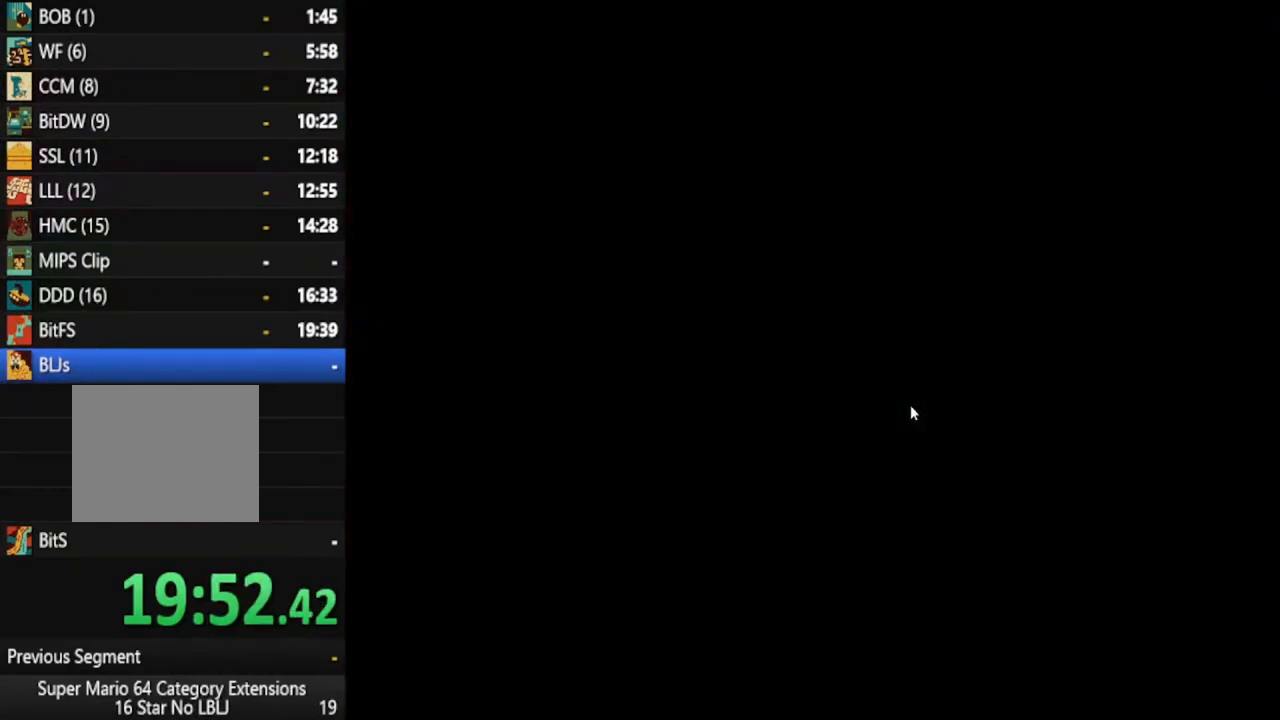
{"dt_ms": 500, "buttons": [], "left_stick": "up", "right_stick": "center", "events": []}
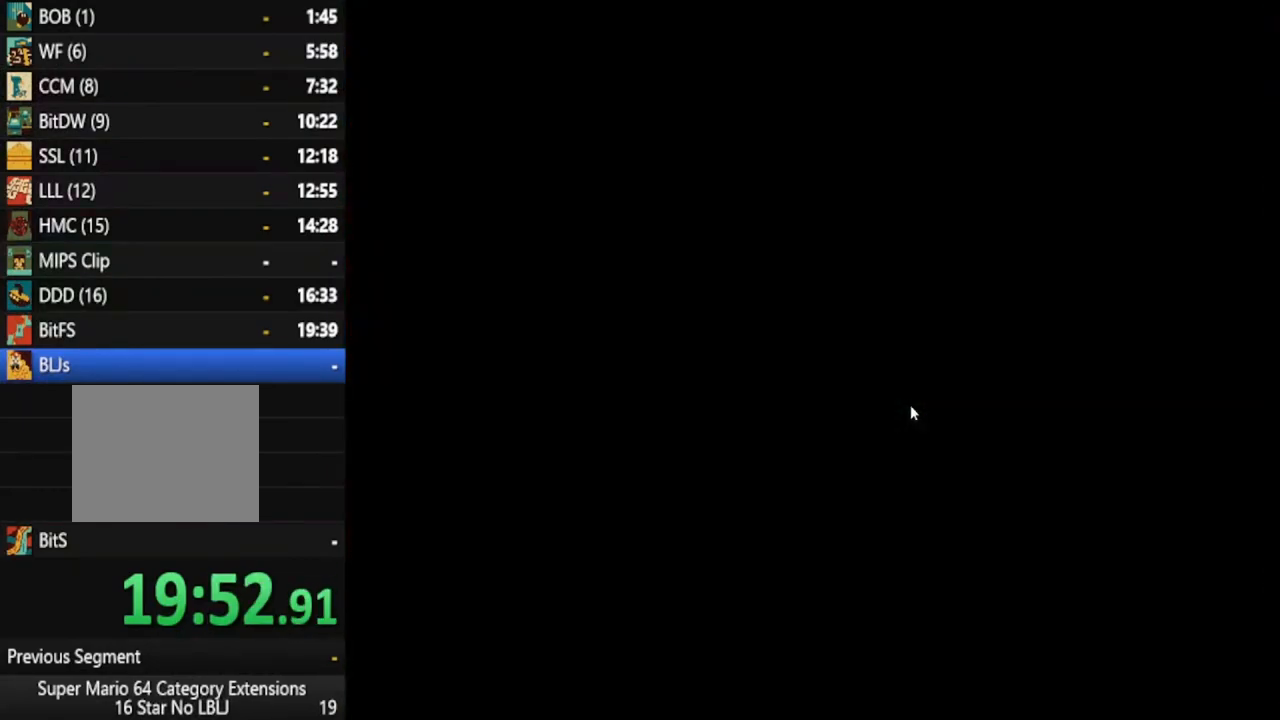
{"dt_ms": 500, "buttons": [], "left_stick": "up", "right_stick": "center", "events": []}
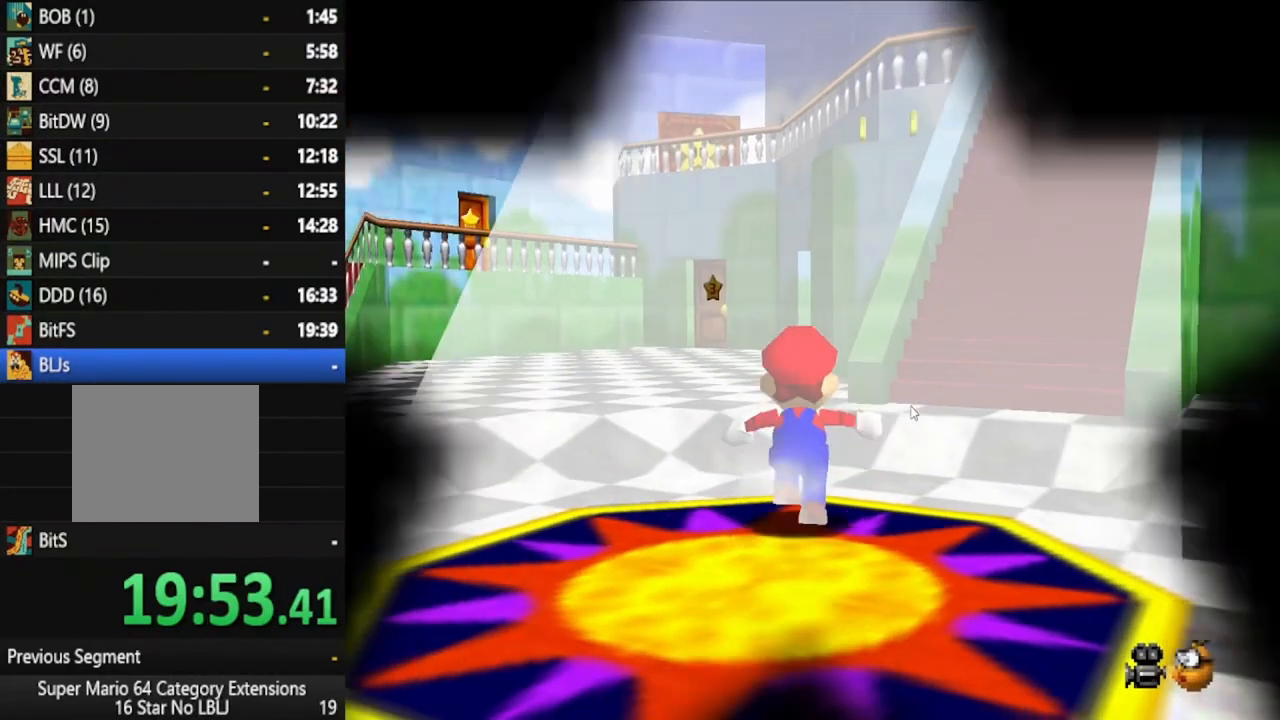
{"dt_ms": 1000, "buttons": ["A"], "left_stick": "up-right", "right_stick": "center", "events": [[117, "left_stick", "up-right"], [333, "A", "down"], [467, "A", "up"], [883, "A", "down"]]}
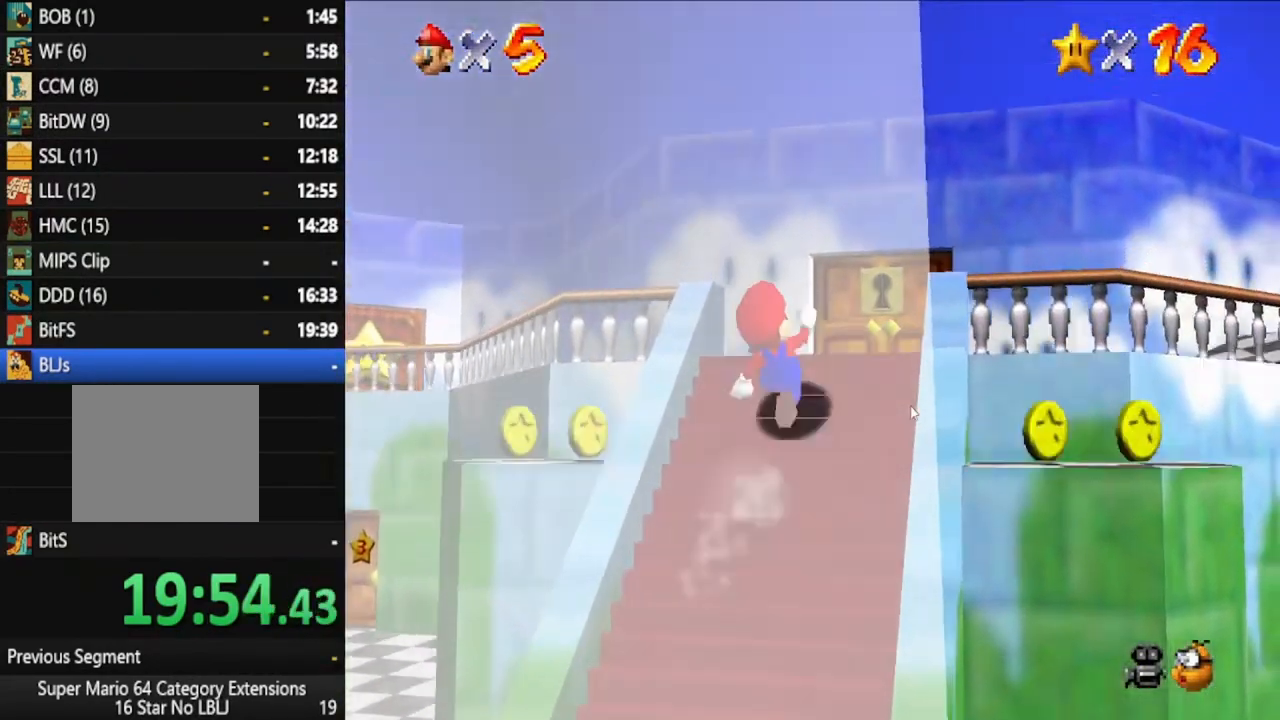
{"dt_ms": 500, "buttons": [], "left_stick": "up", "right_stick": "center", "events": [[50, "A", "up"], [67, "left_stick", "up"]]}
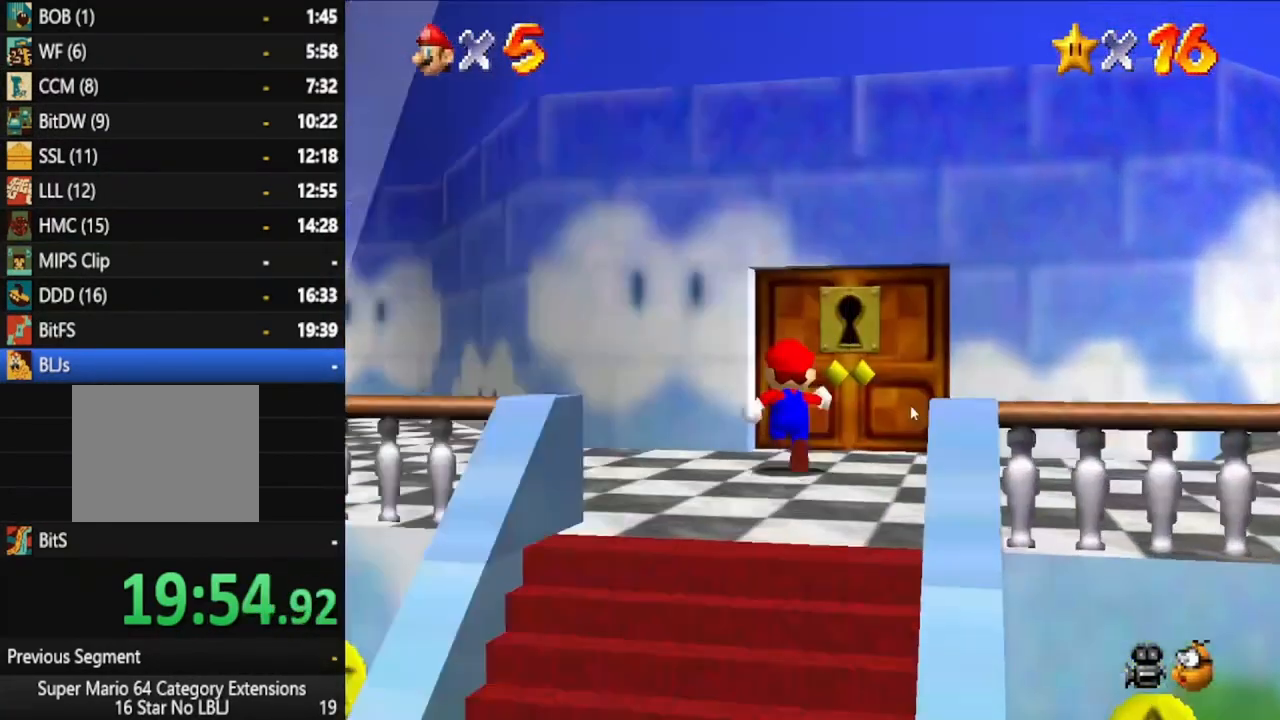
{"dt_ms": 500, "buttons": [], "left_stick": "up", "right_stick": "center", "events": []}
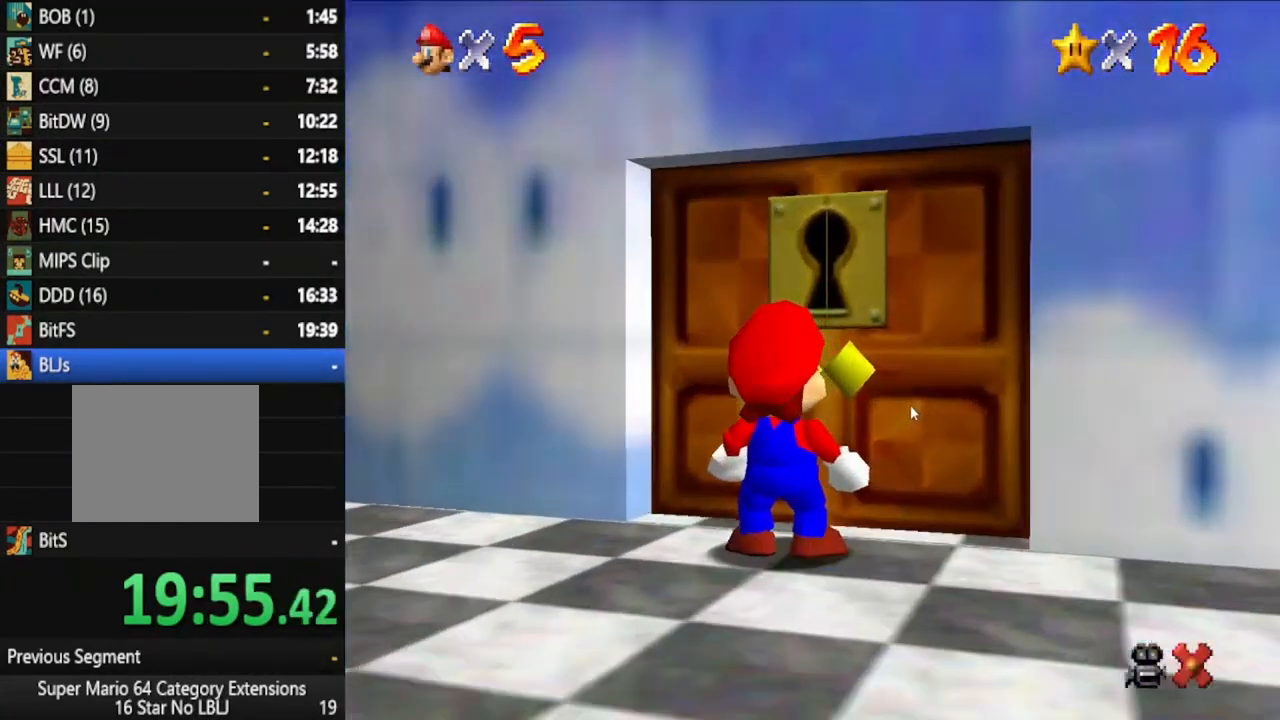
{"dt_ms": 500, "buttons": [], "left_stick": "up", "right_stick": "center", "events": []}
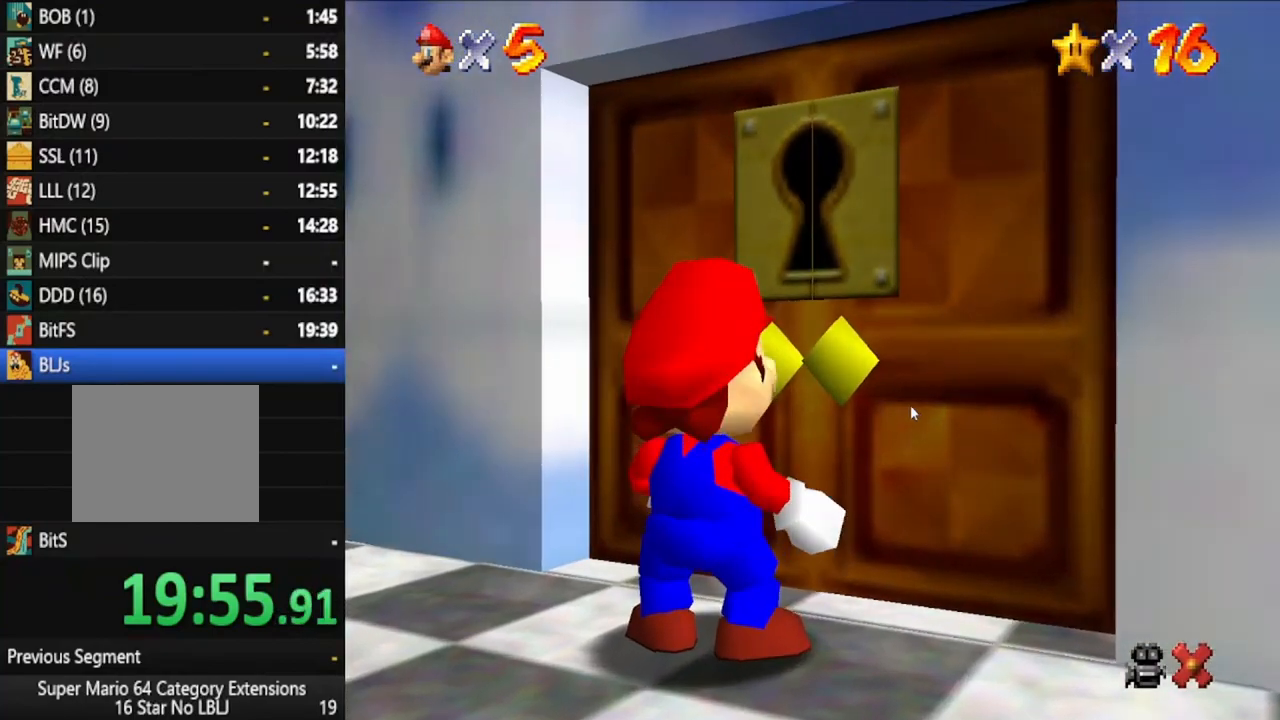
{"dt_ms": 500, "buttons": [], "left_stick": "center", "right_stick": "center", "events": [[83, "left_stick", "center"]]}
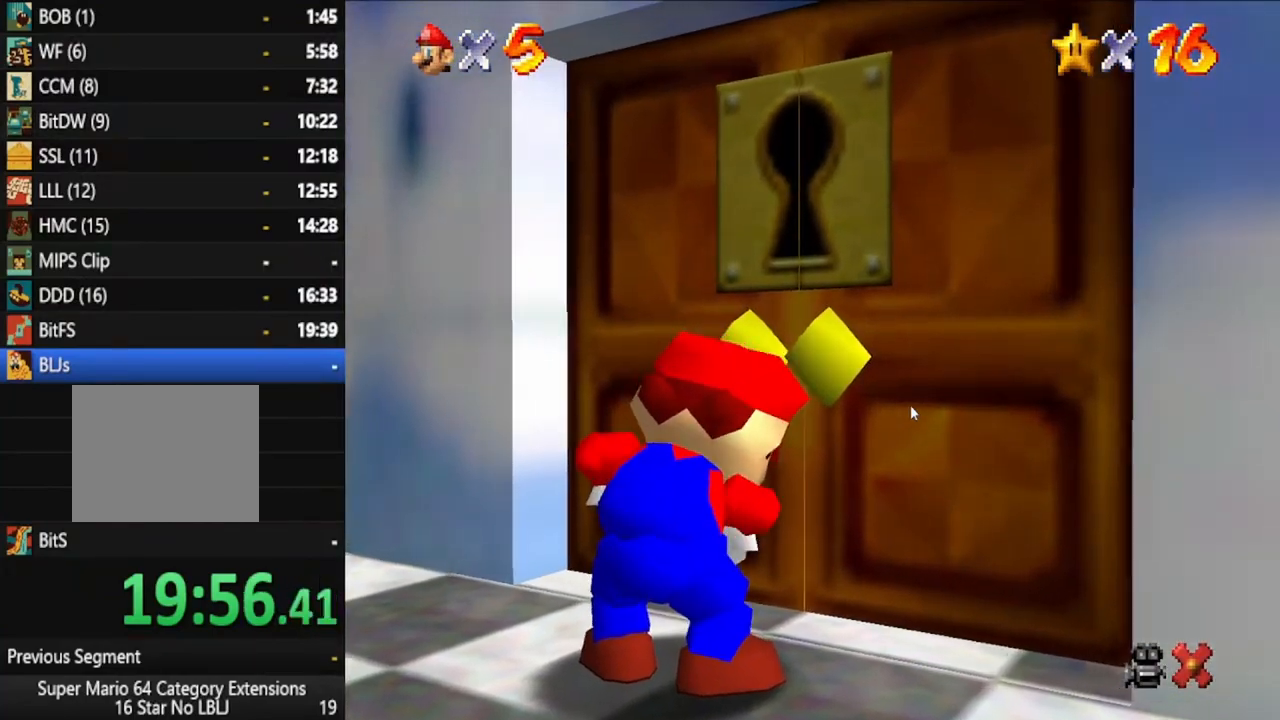
{"dt_ms": 500, "buttons": [], "left_stick": "center", "right_stick": "center", "events": []}
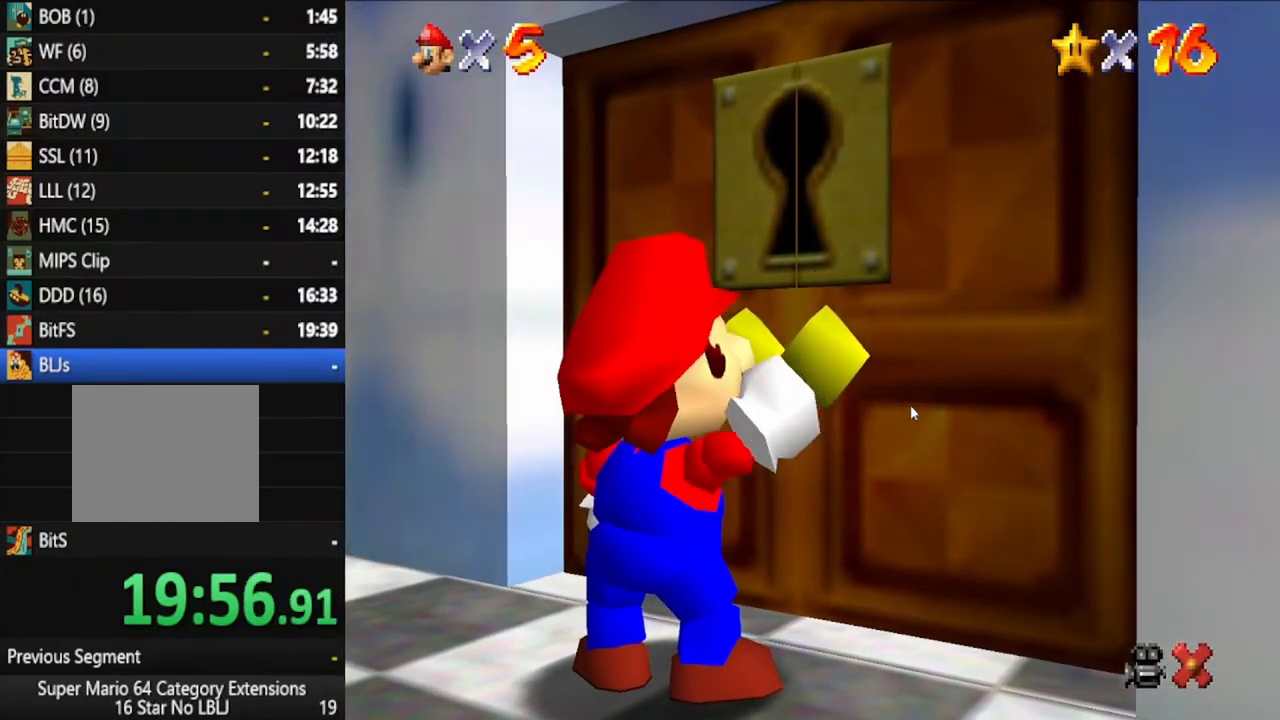
{"dt_ms": 500, "buttons": [], "left_stick": "center", "right_stick": "center", "events": []}
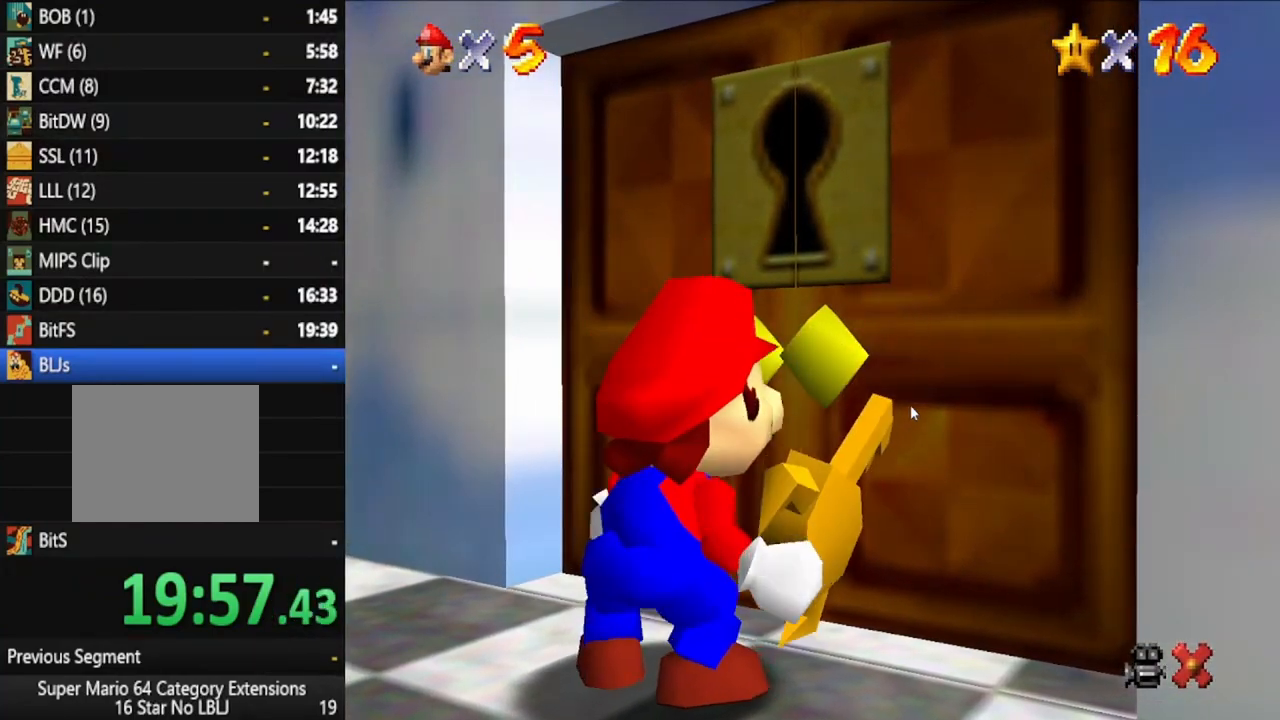
{"dt_ms": 500, "buttons": [], "left_stick": "center", "right_stick": "center", "events": []}
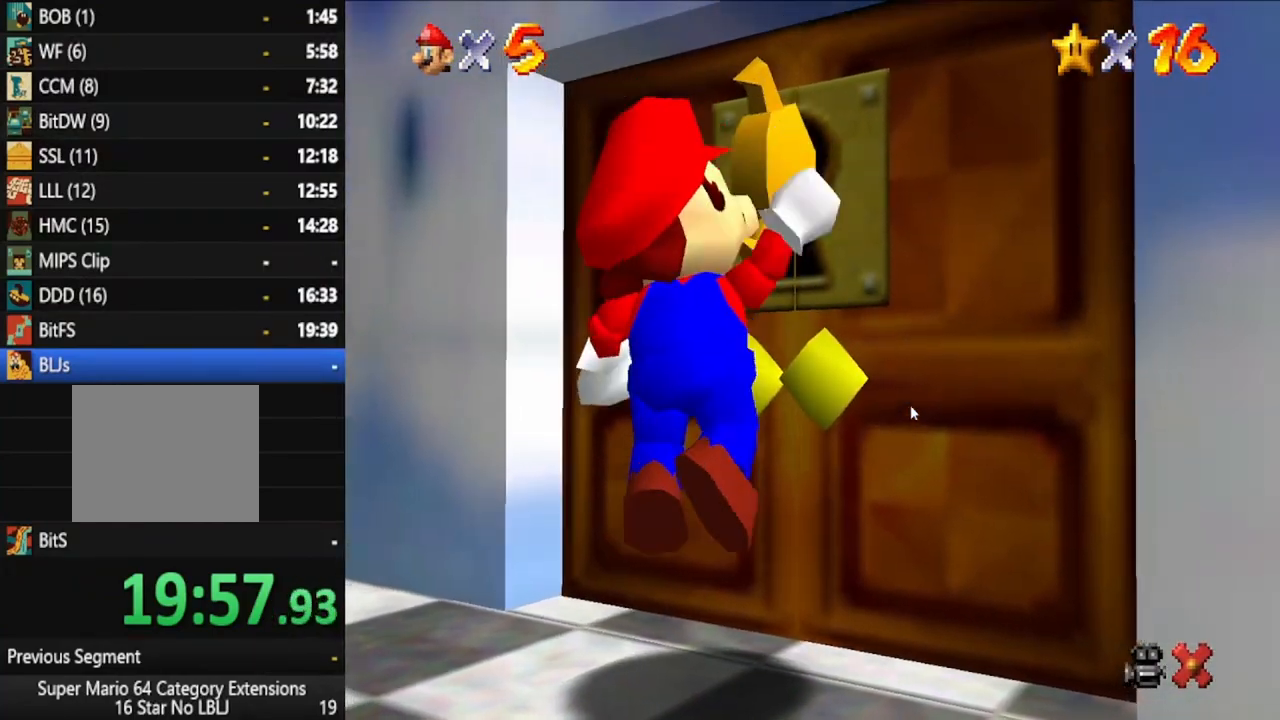
{"dt_ms": 500, "buttons": [], "left_stick": "center", "right_stick": "center", "events": []}
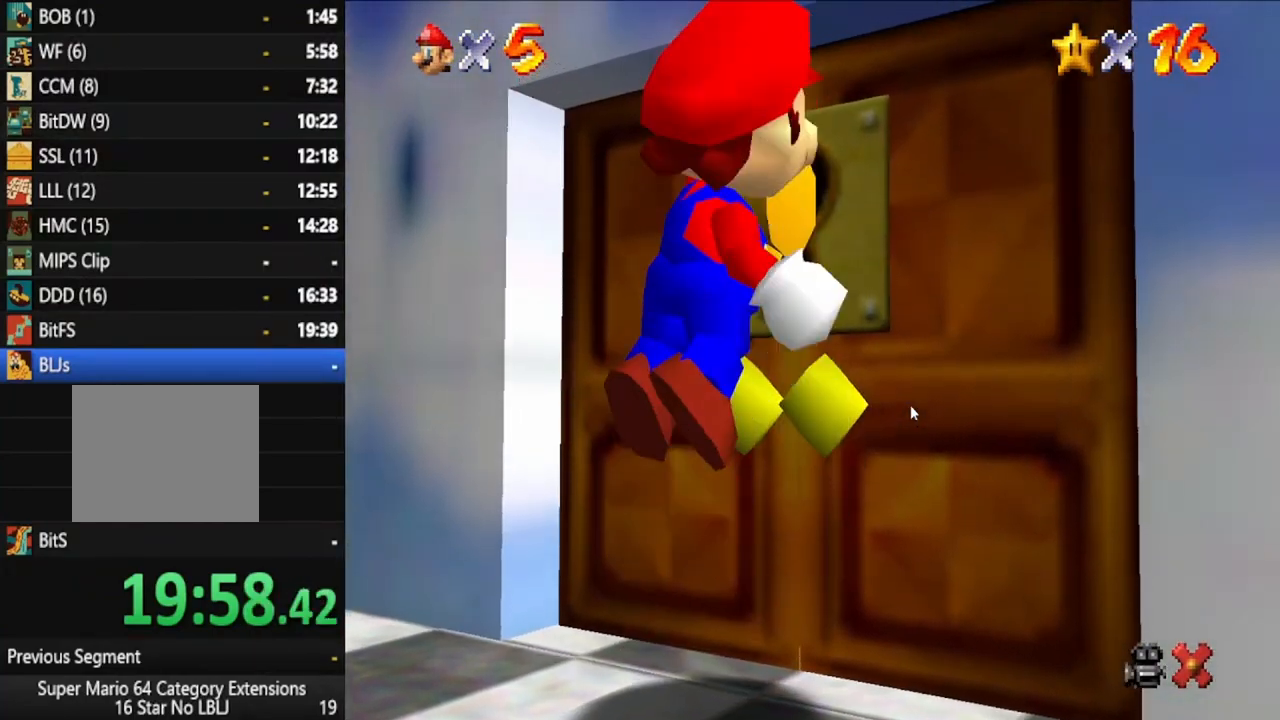
{"dt_ms": 500, "buttons": [], "left_stick": "center", "right_stick": "center", "events": []}
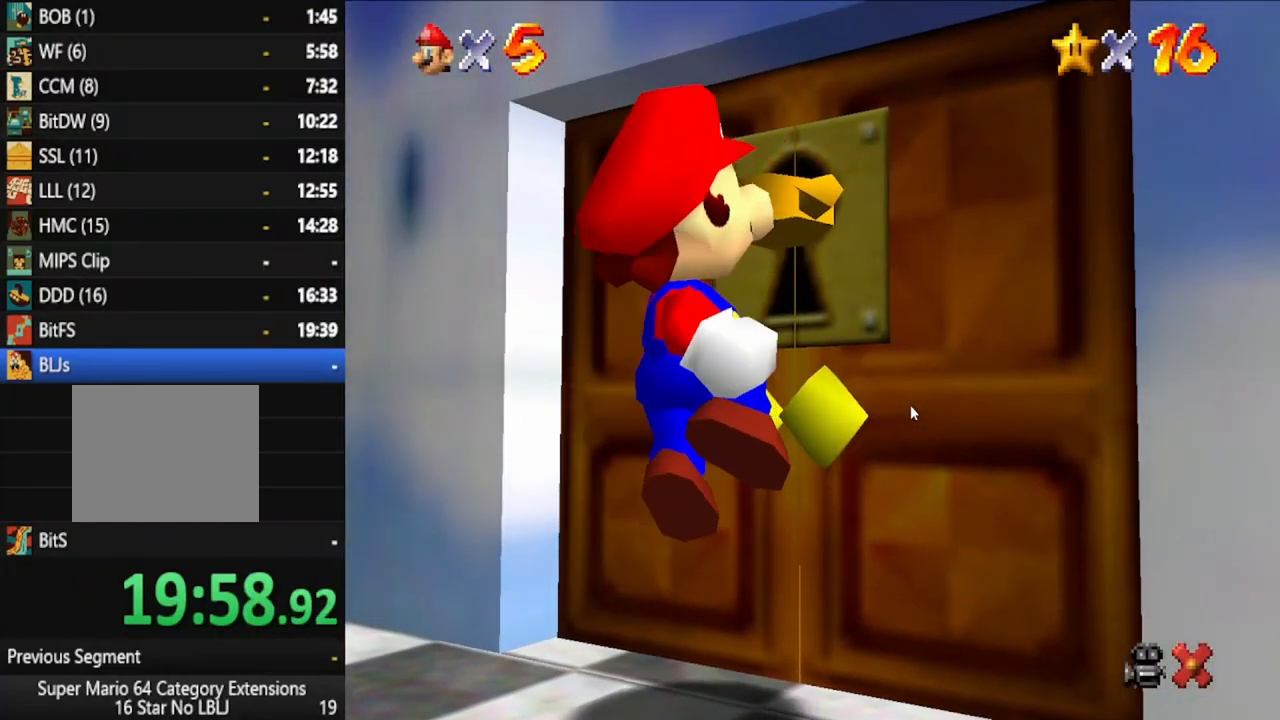
{"dt_ms": 500, "buttons": [], "left_stick": "center", "right_stick": "center", "events": []}